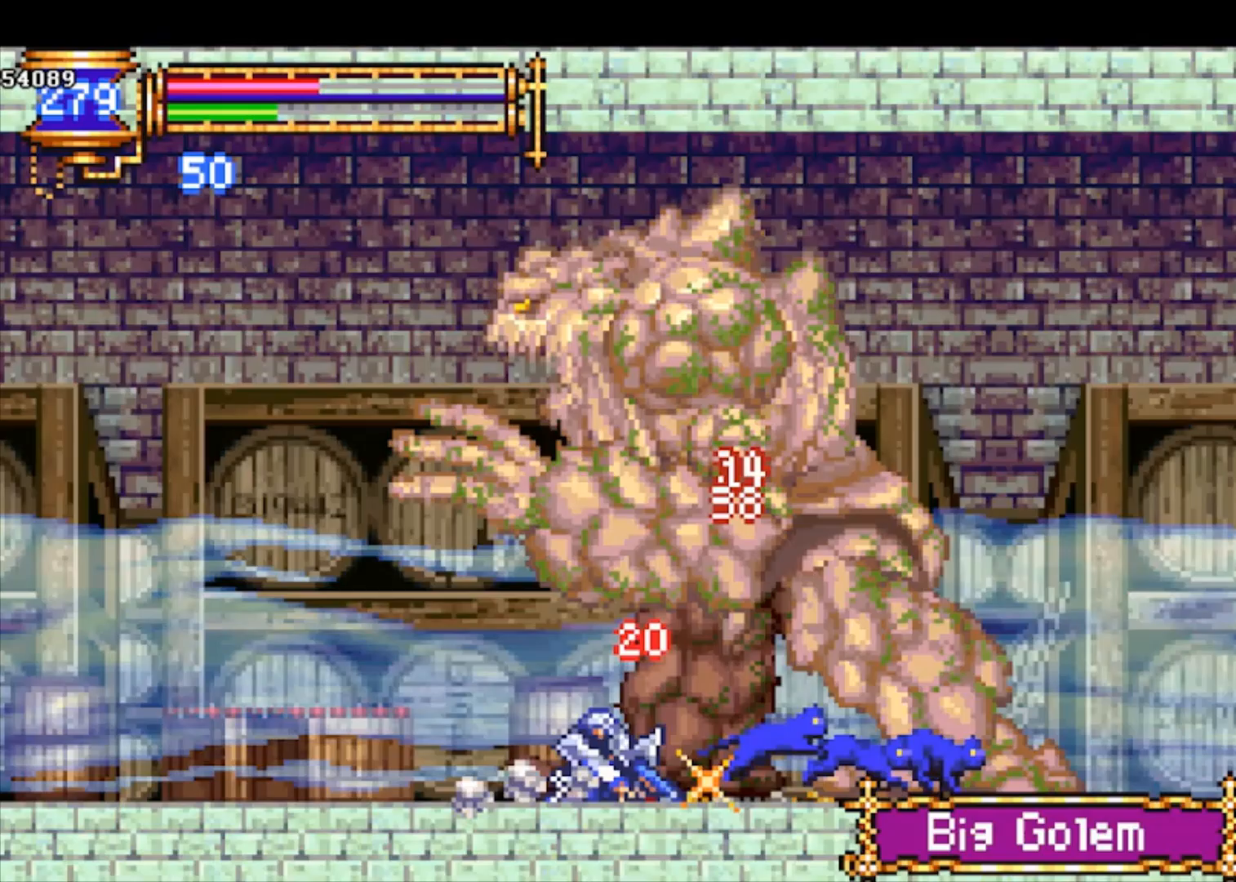
Gameplay with a controller (PlayStation layout); each line is a JSON object with the inputs held at the frame after it. "events" lists button and stick changes between this image and that frame as [ms after this image, input, new state], when the widget could be followed in between. Not read: right_stick.
{"buttons": [], "left_stick": "left", "events": [[233, "left_stick", "left"]]}
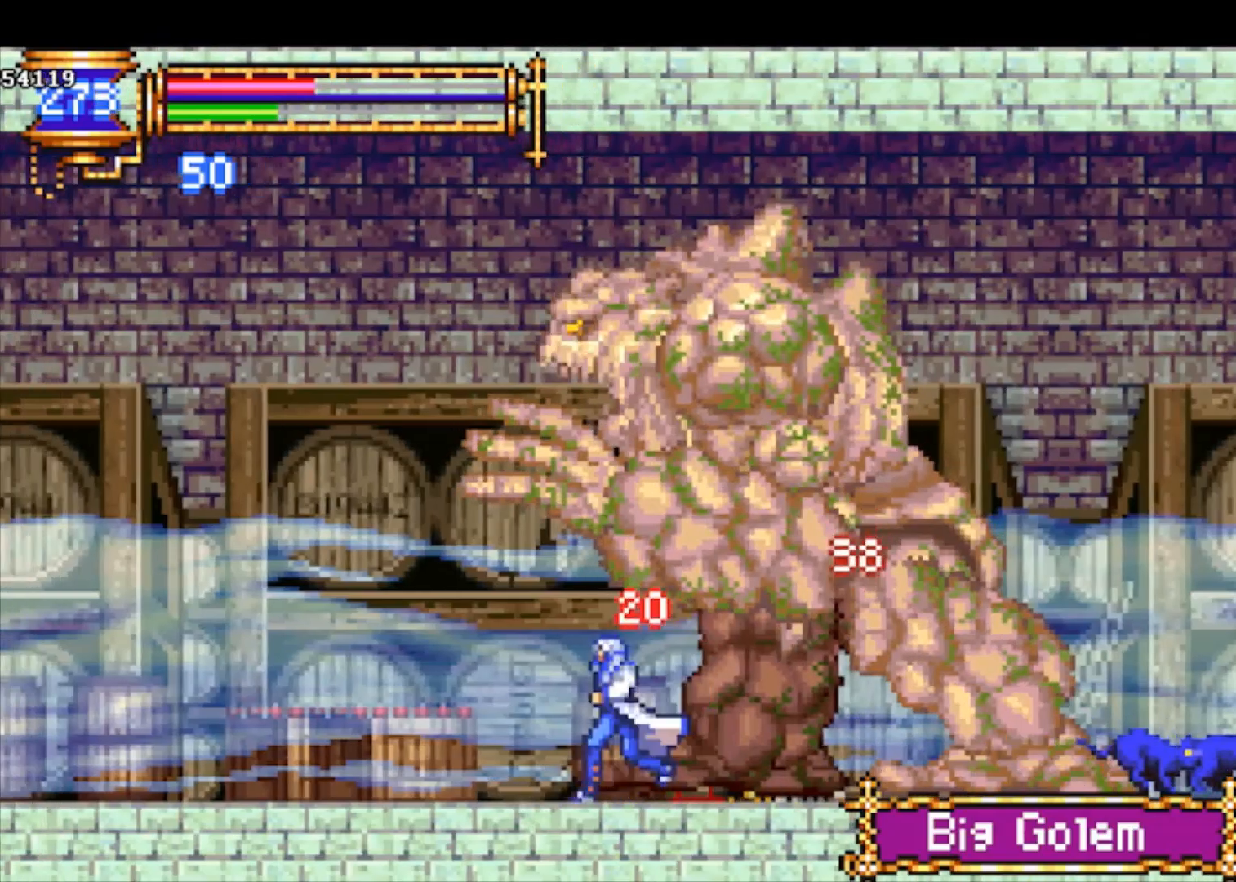
{"buttons": ["SQUARE"], "left_stick": "up", "events": [[300, "CROSS", "down"], [367, "CROSS", "up"], [400, "left_stick", "up-right"], [467, "SQUARE", "down"], [467, "left_stick", "up"]]}
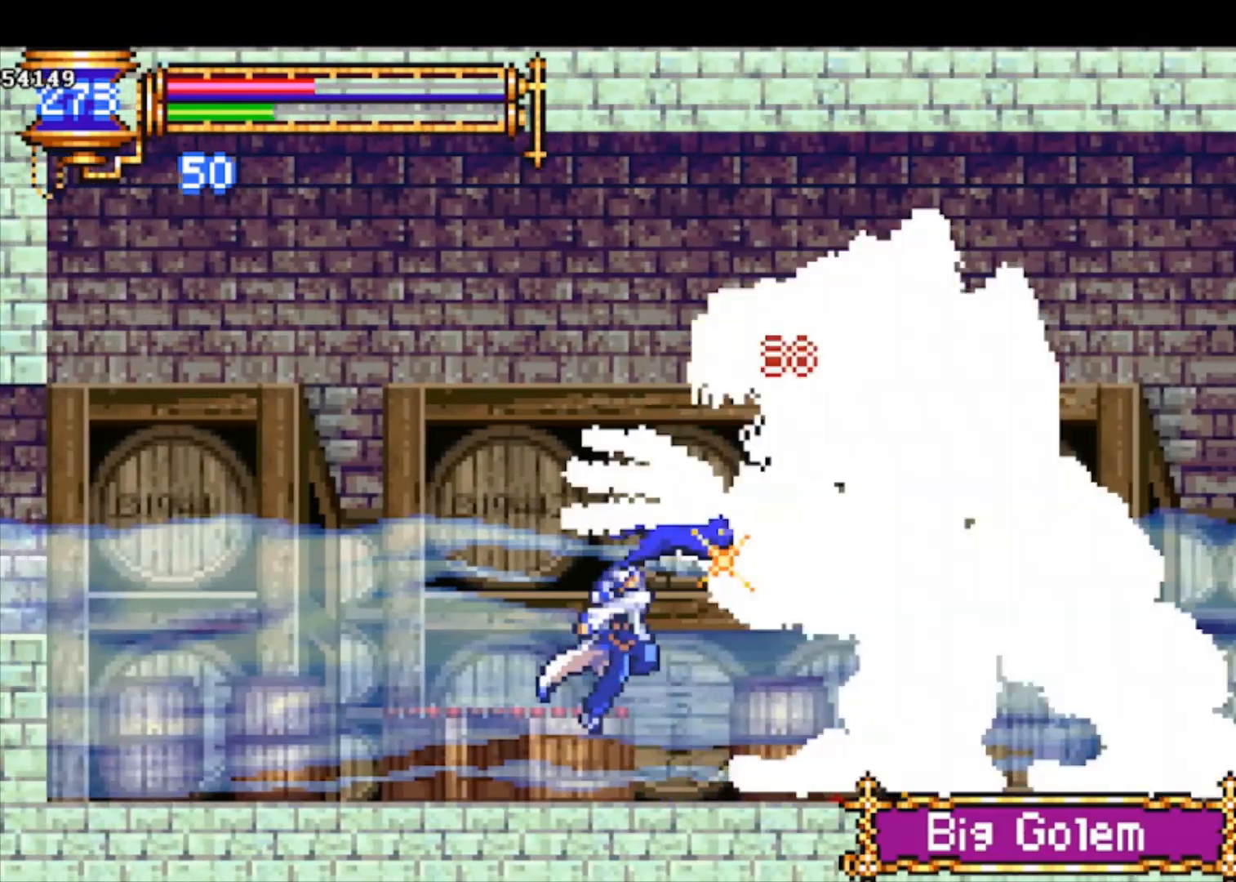
{"buttons": ["CROSS"], "left_stick": "right", "events": [[67, "SQUARE", "up"], [433, "left_stick", "right"], [500, "CROSS", "down"]]}
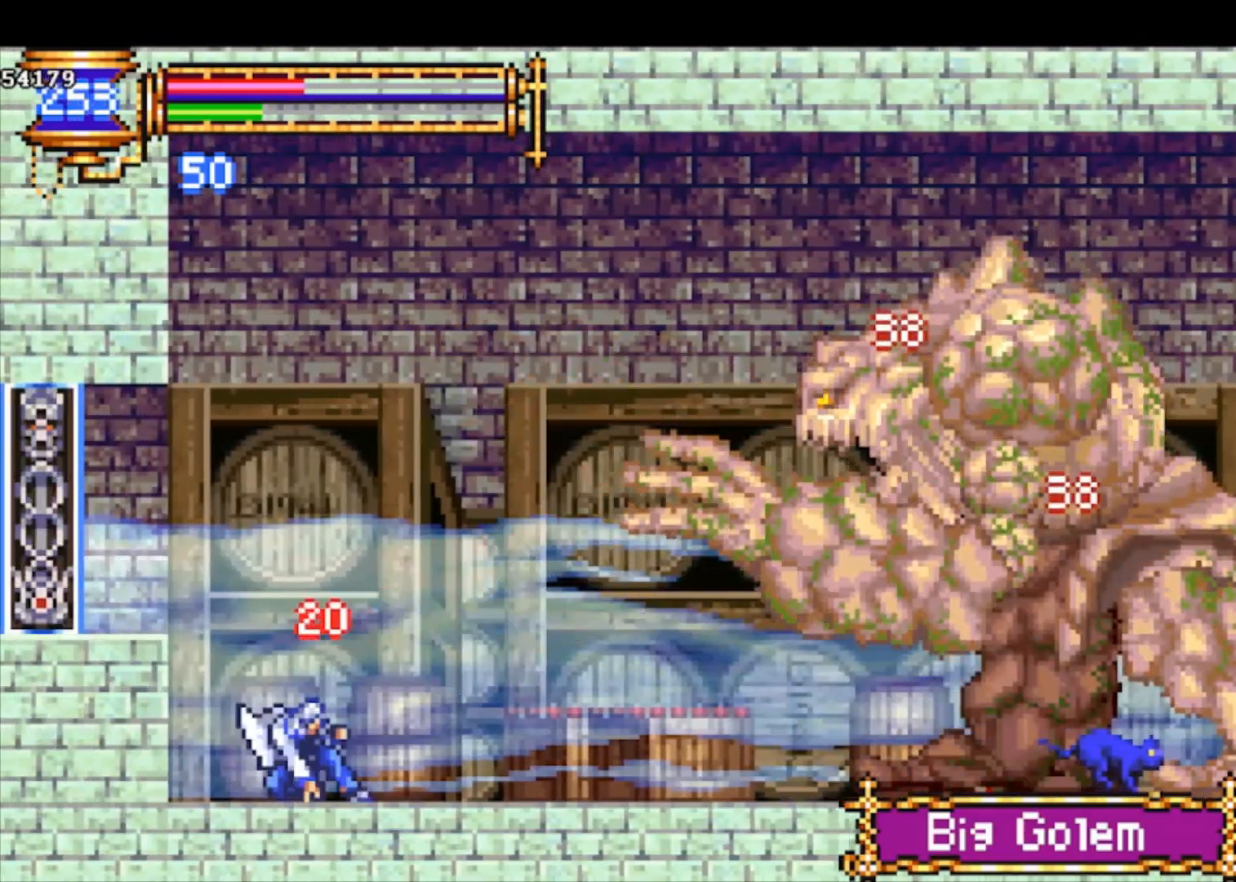
{"buttons": ["SQUARE"], "left_stick": "up", "events": [[267, "CROSS", "up"], [467, "SQUARE", "down"], [467, "left_stick", "up"]]}
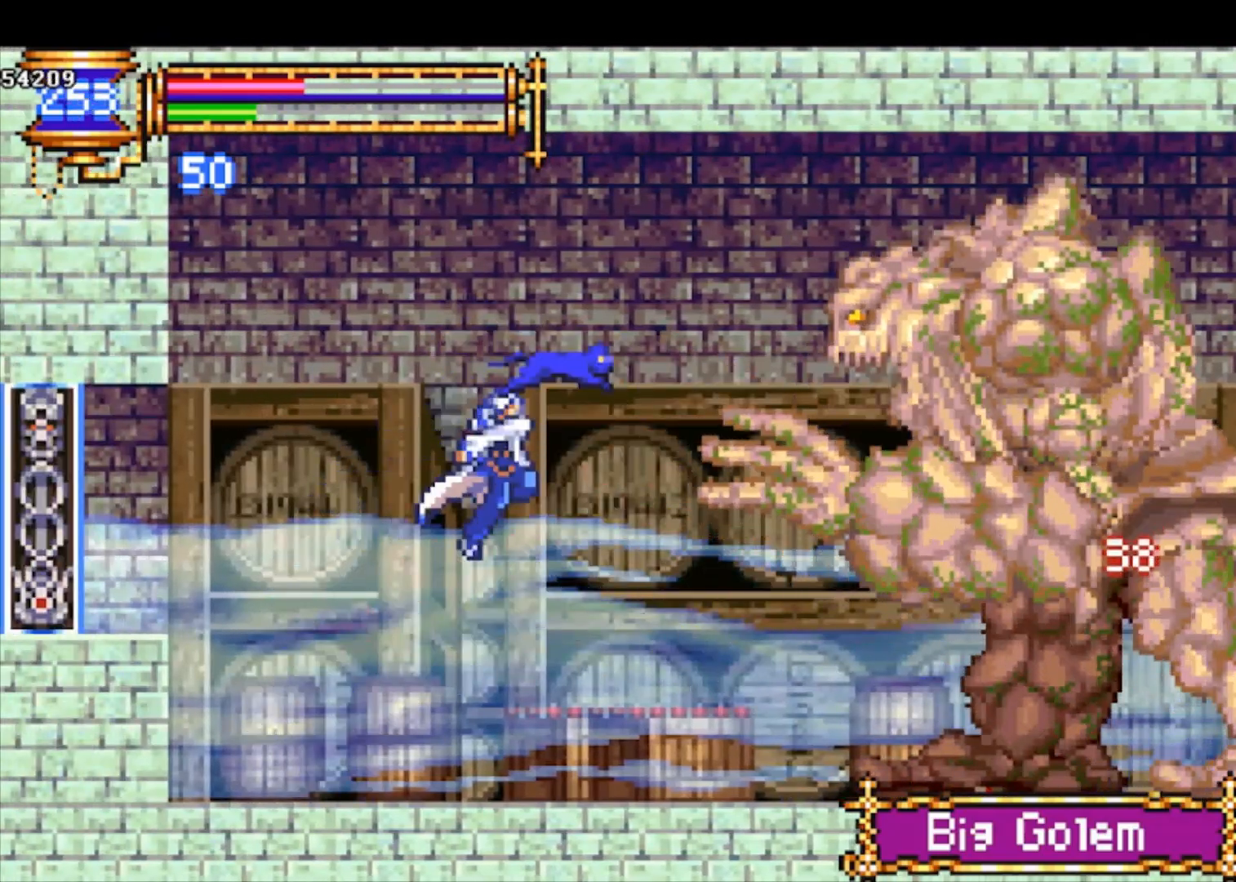
{"buttons": ["SQUARE"], "left_stick": "up", "events": [[33, "SQUARE", "up"], [133, "left_stick", "right"], [333, "CROSS", "down"], [367, "CROSS", "up"], [367, "left_stick", "up"], [467, "SQUARE", "down"]]}
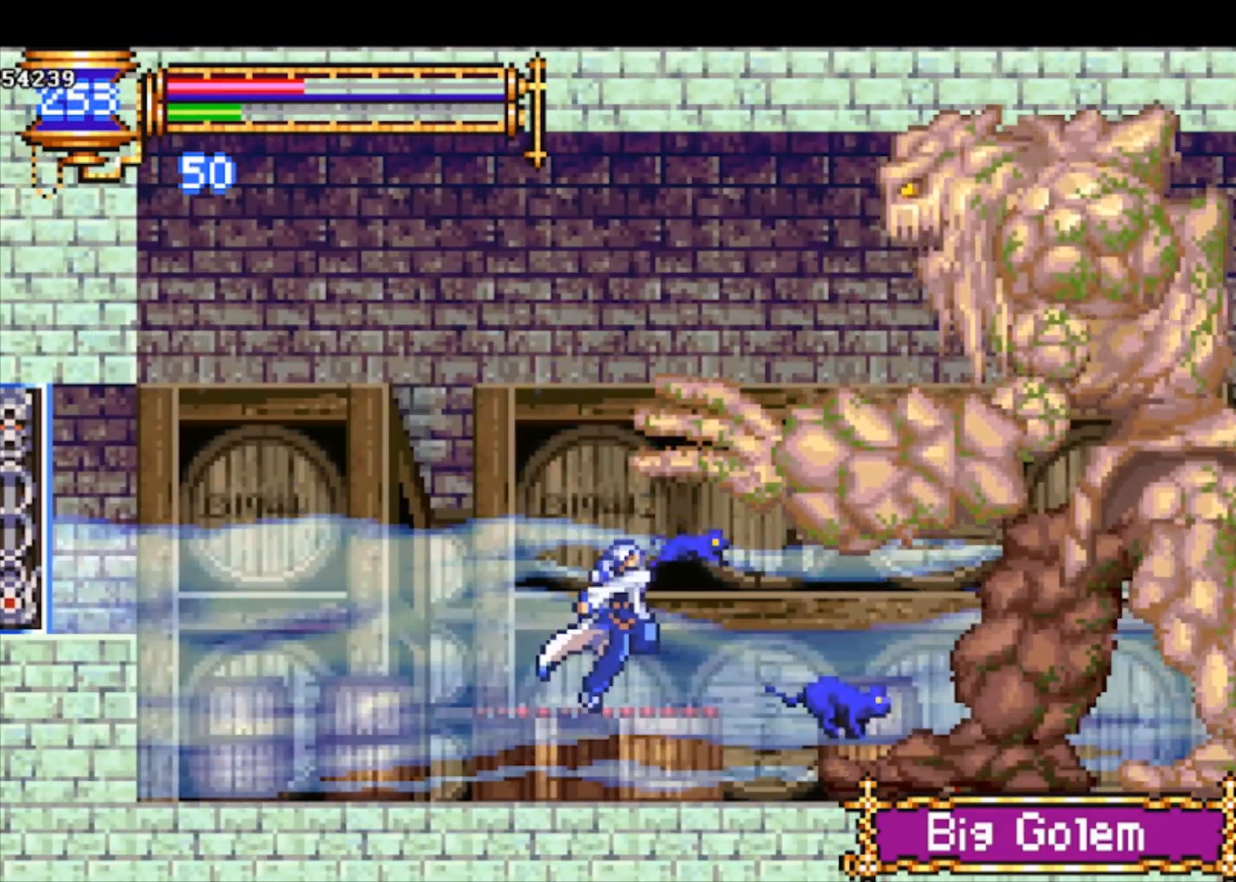
{"buttons": [], "left_stick": "up", "events": [[33, "SQUARE", "up"], [200, "left_stick", "up-right"], [233, "CROSS", "down"], [300, "CROSS", "up"], [300, "left_stick", "up"], [367, "SQUARE", "down"], [433, "SQUARE", "up"]]}
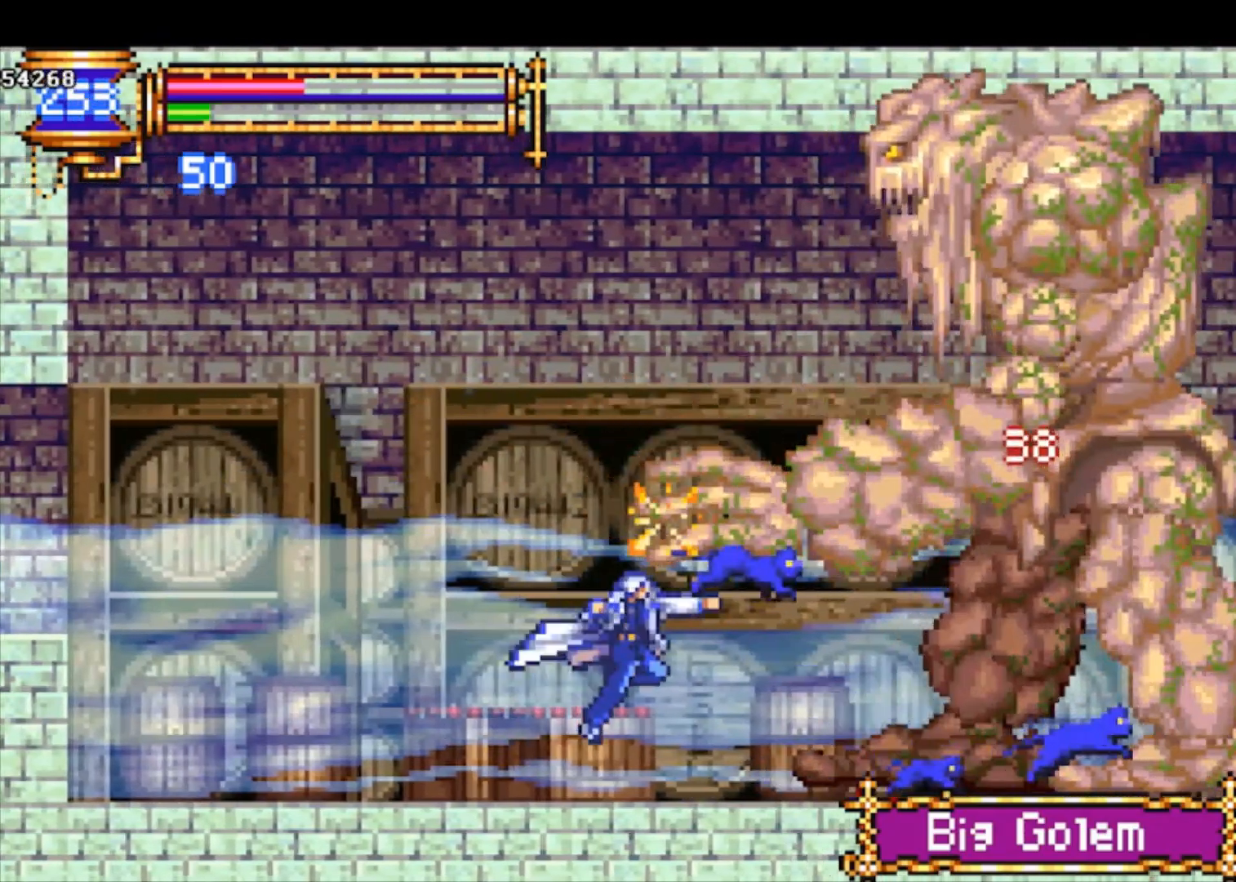
{"buttons": [], "left_stick": "up-right", "events": [[167, "CROSS", "down"], [200, "CROSS", "up"], [333, "SQUARE", "down"], [400, "SQUARE", "up"], [400, "left_stick", "up-right"]]}
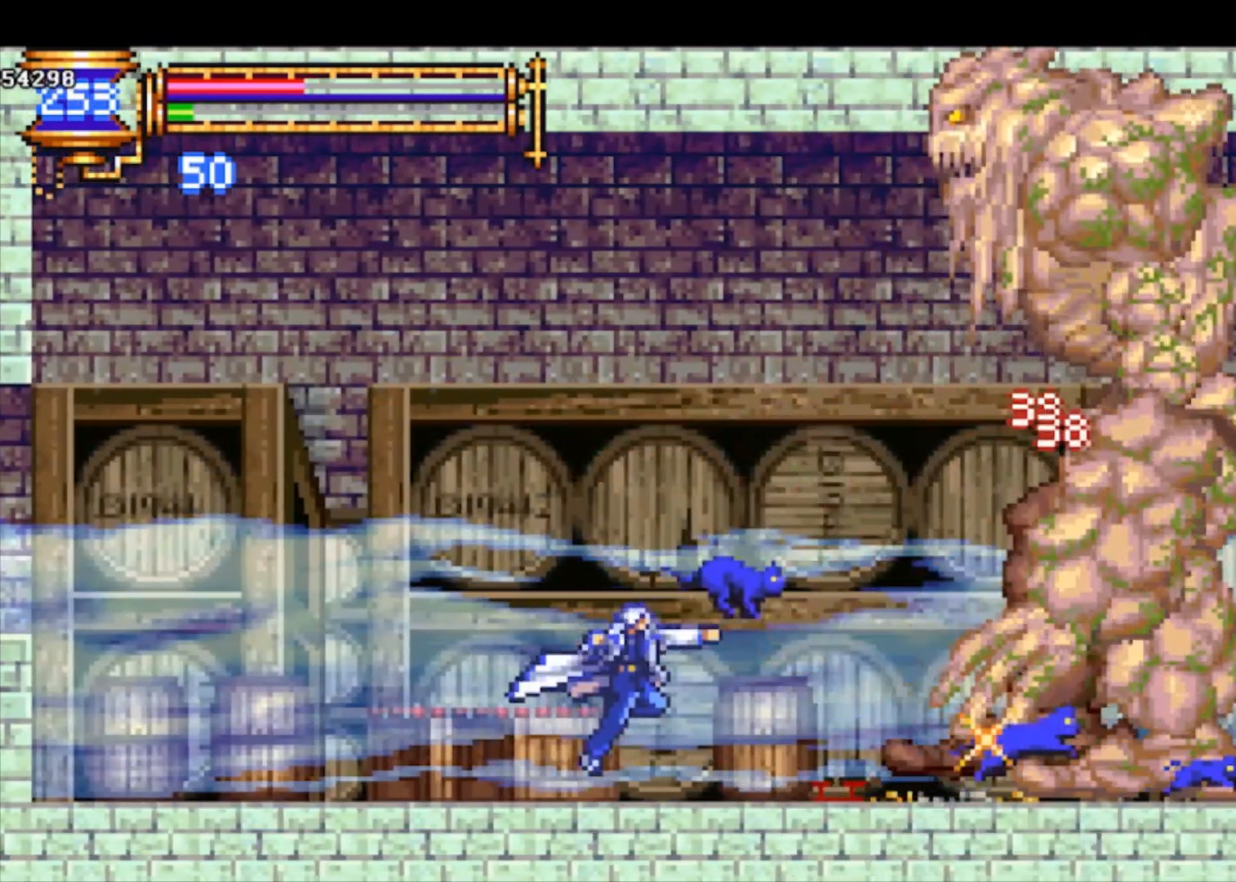
{"buttons": [], "left_stick": "up-right", "events": [[133, "CROSS", "down"], [167, "CROSS", "up"], [167, "left_stick", "up"], [267, "SQUARE", "down"], [367, "SQUARE", "up"], [400, "left_stick", "up-right"]]}
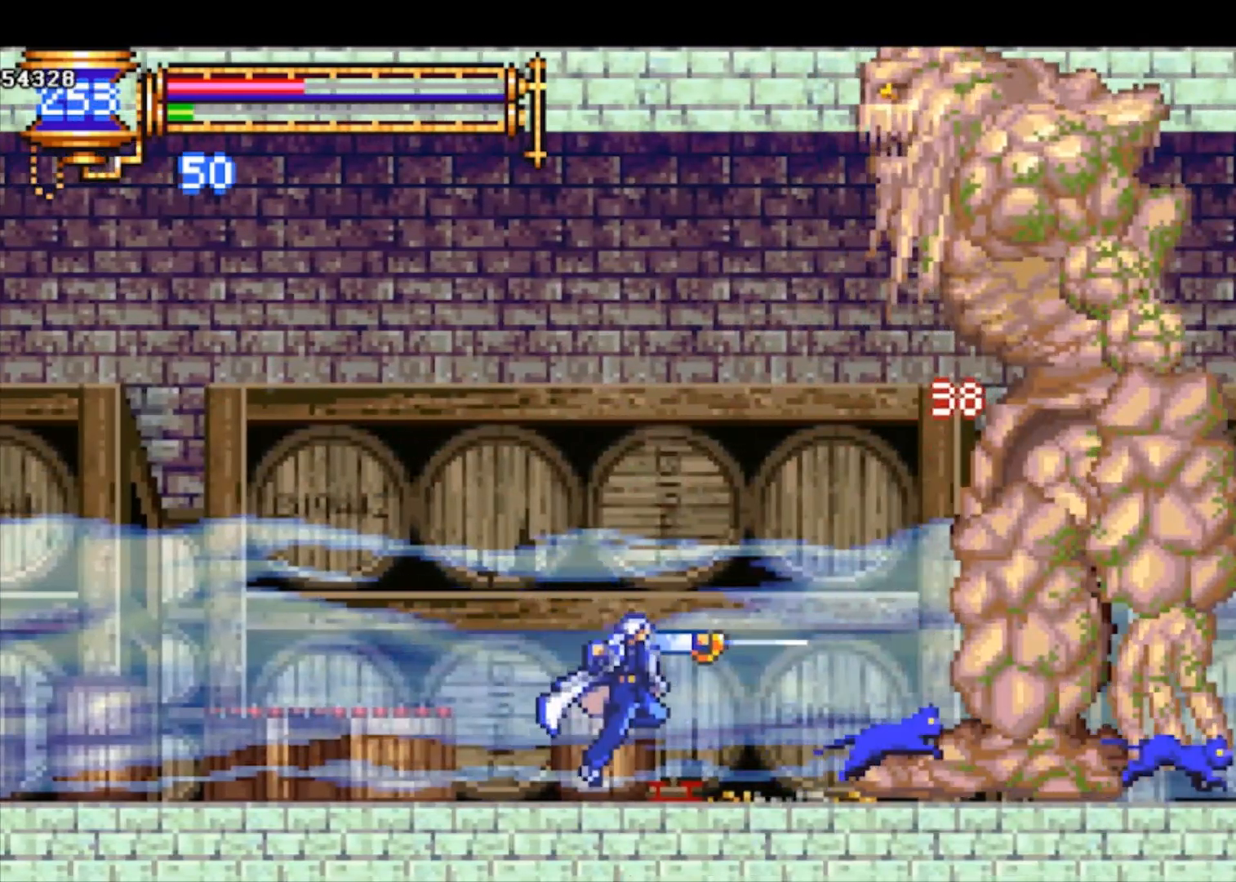
{"buttons": [], "left_stick": "center", "events": [[100, "CROSS", "down"], [133, "CROSS", "up"], [133, "left_stick", "up"], [200, "SQUARE", "down"], [233, "SQUARE", "up"], [233, "left_stick", "up-right"], [367, "left_stick", "center"]]}
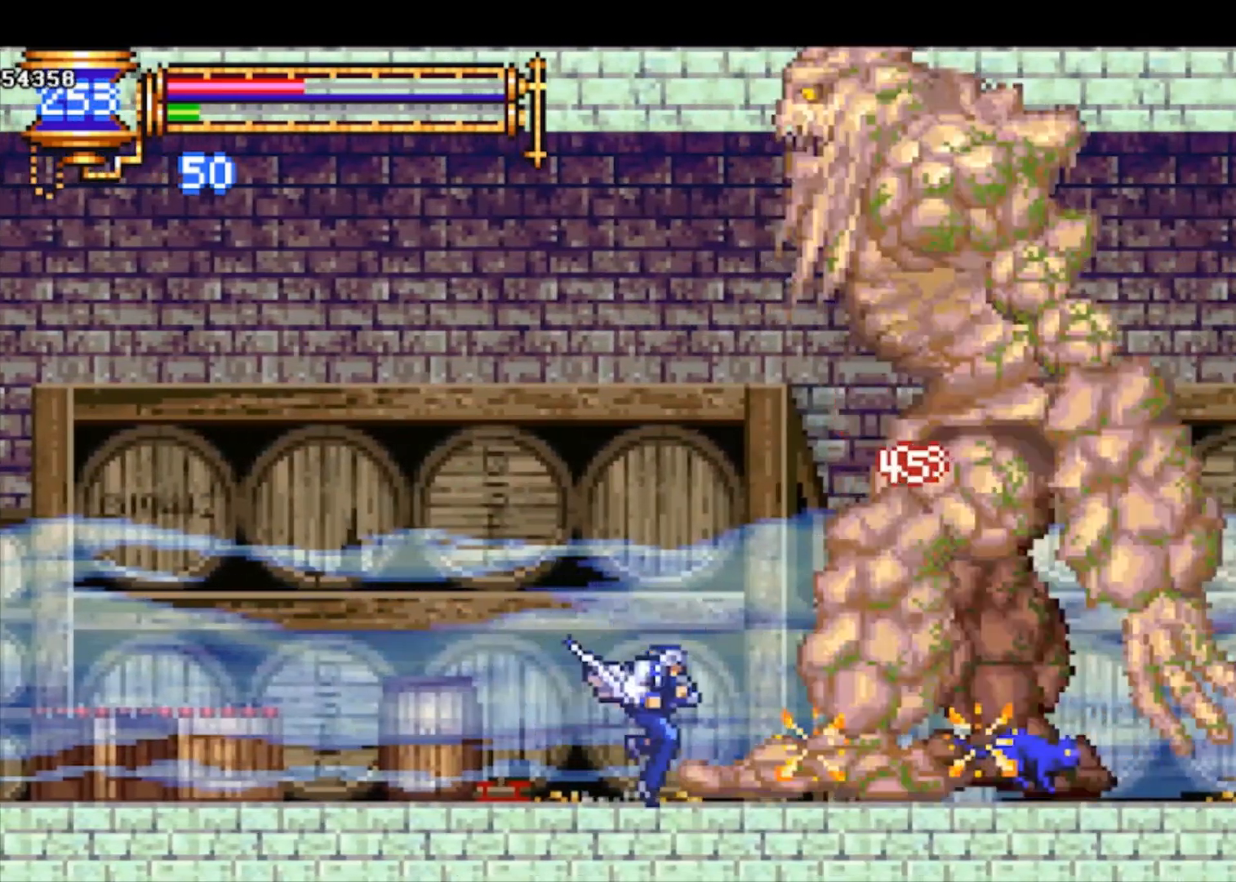
{"buttons": [], "left_stick": "center", "events": [[33, "CROSS", "down"], [67, "CROSS", "up"], [67, "SQUARE", "down"], [100, "SQUARE", "up"], [433, "CROSS", "down"], [433, "SQUARE", "down"], [467, "CROSS", "up"], [500, "SQUARE", "up"]]}
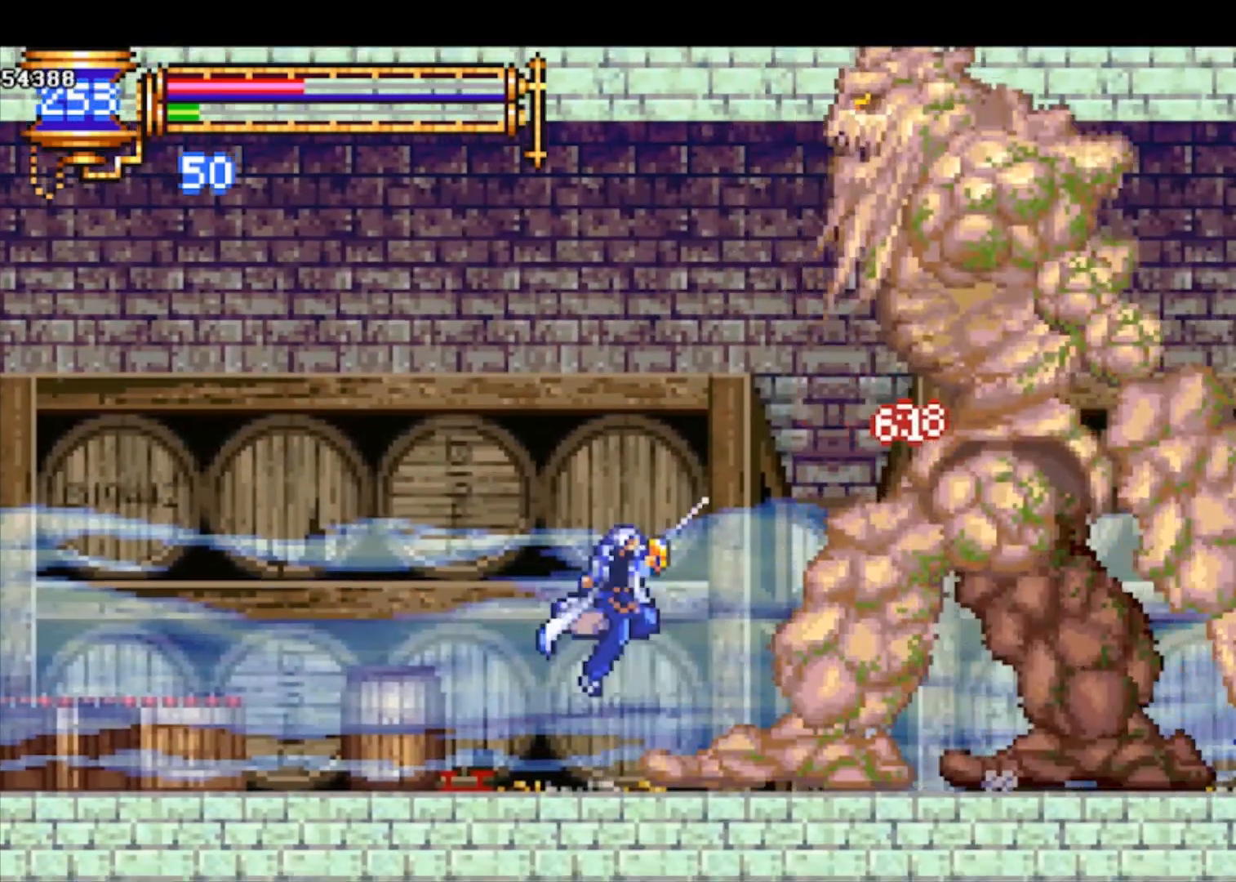
{"buttons": [], "left_stick": "center", "events": [[333, "CROSS", "down"], [367, "SQUARE", "down"], [400, "CROSS", "up"], [400, "SQUARE", "up"]]}
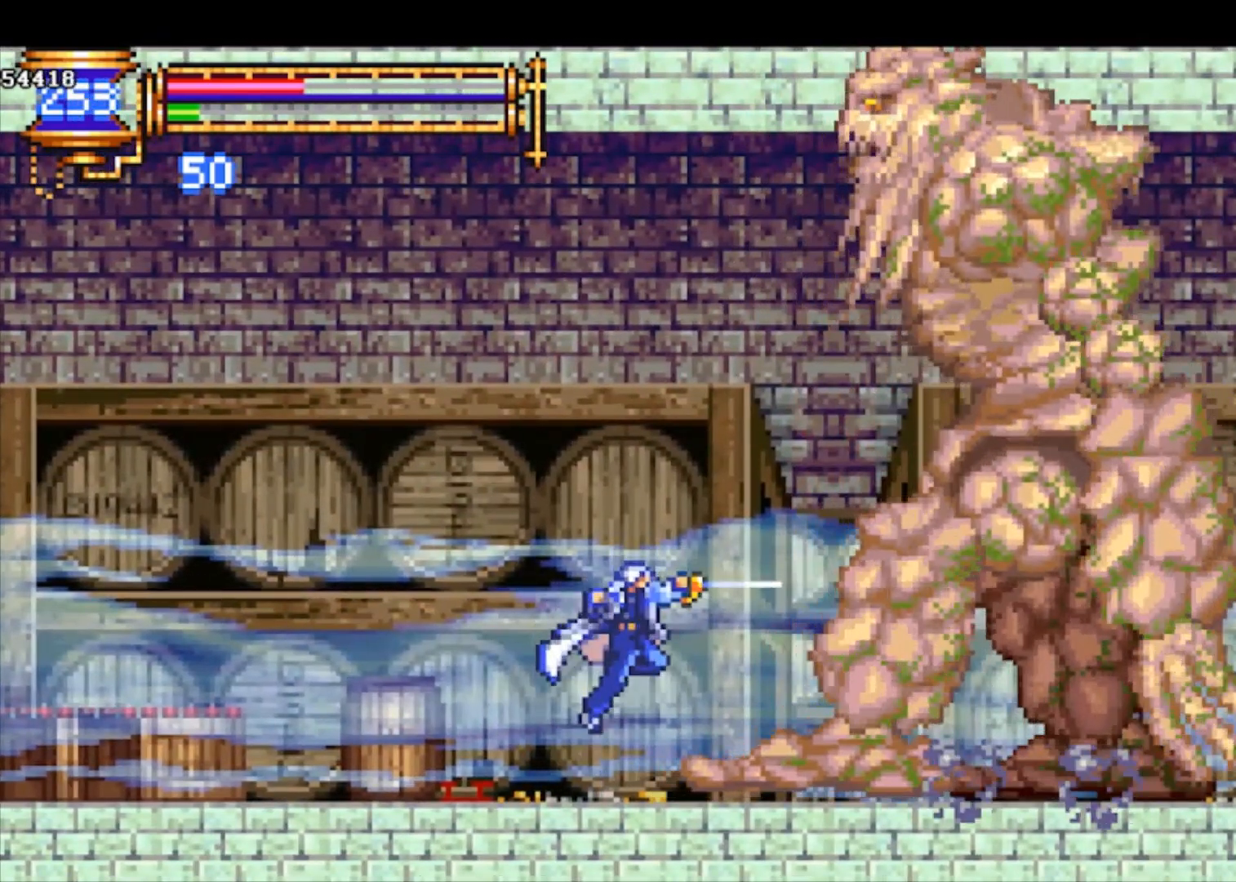
{"buttons": [], "left_stick": "center", "events": [[100, "left_stick", "right"], [267, "CROSS", "down"], [267, "SQUARE", "down"], [300, "CROSS", "up"], [333, "SQUARE", "up"], [433, "left_stick", "center"]]}
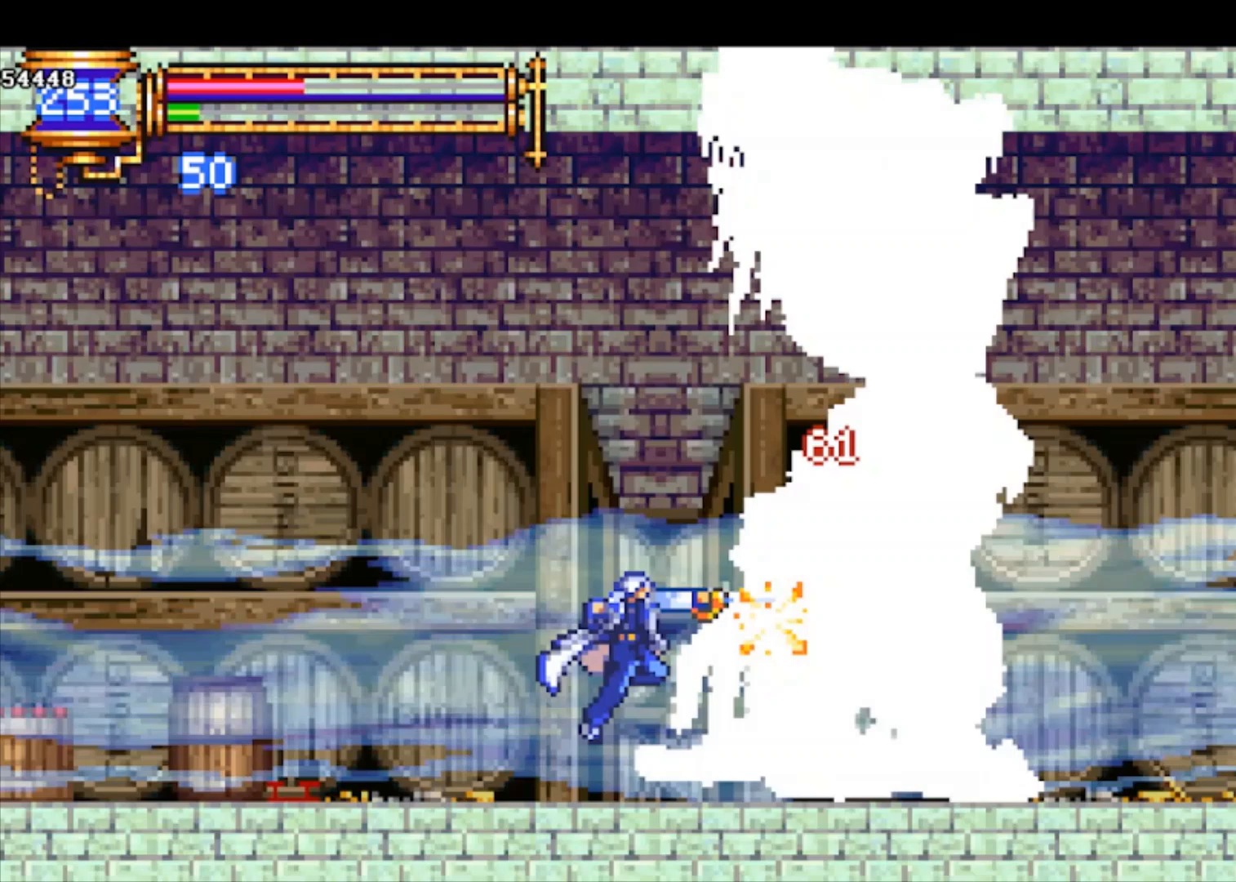
{"buttons": [], "left_stick": "right", "events": [[433, "left_stick", "right"]]}
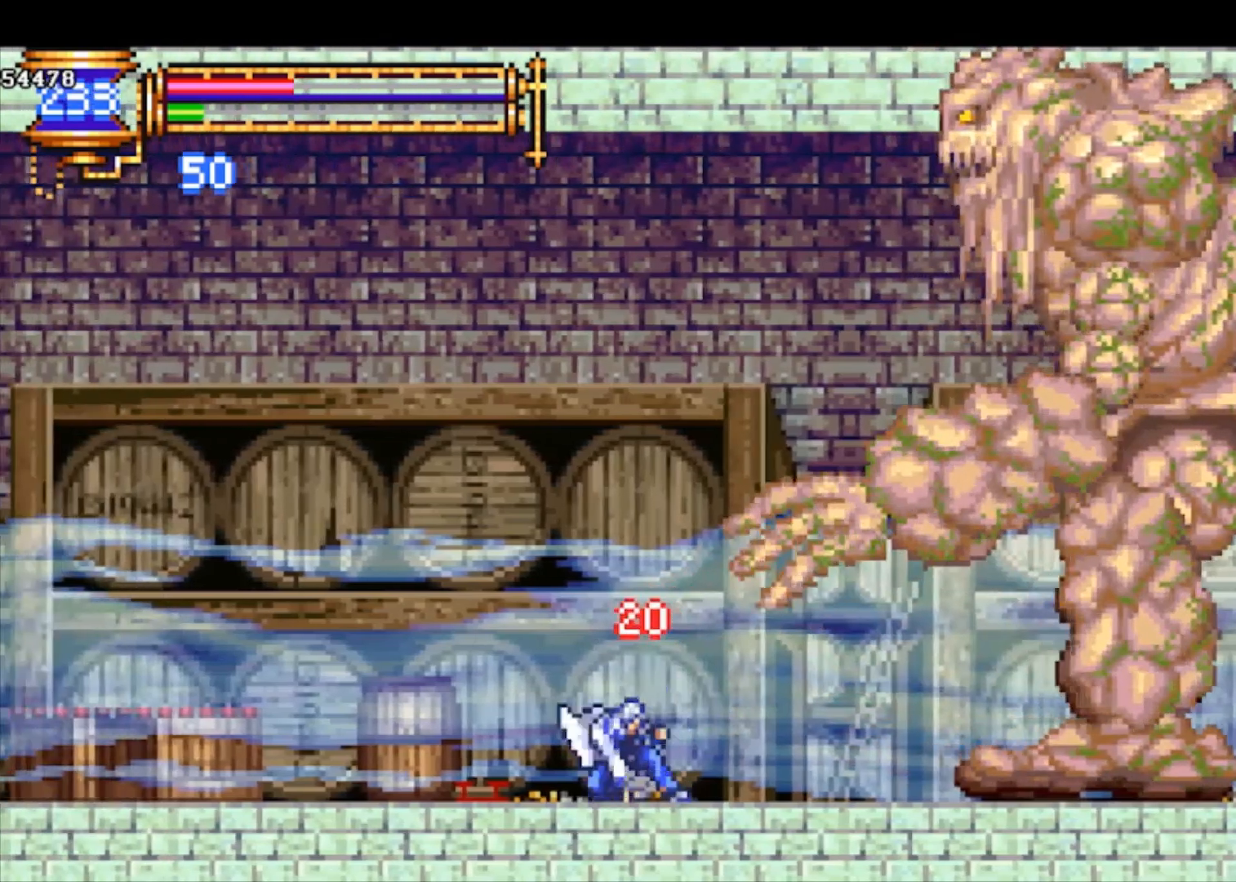
{"buttons": [], "left_stick": "right", "events": [[67, "CROSS", "down"], [167, "CROSS", "up"], [267, "SQUARE", "down"], [333, "SQUARE", "up"]]}
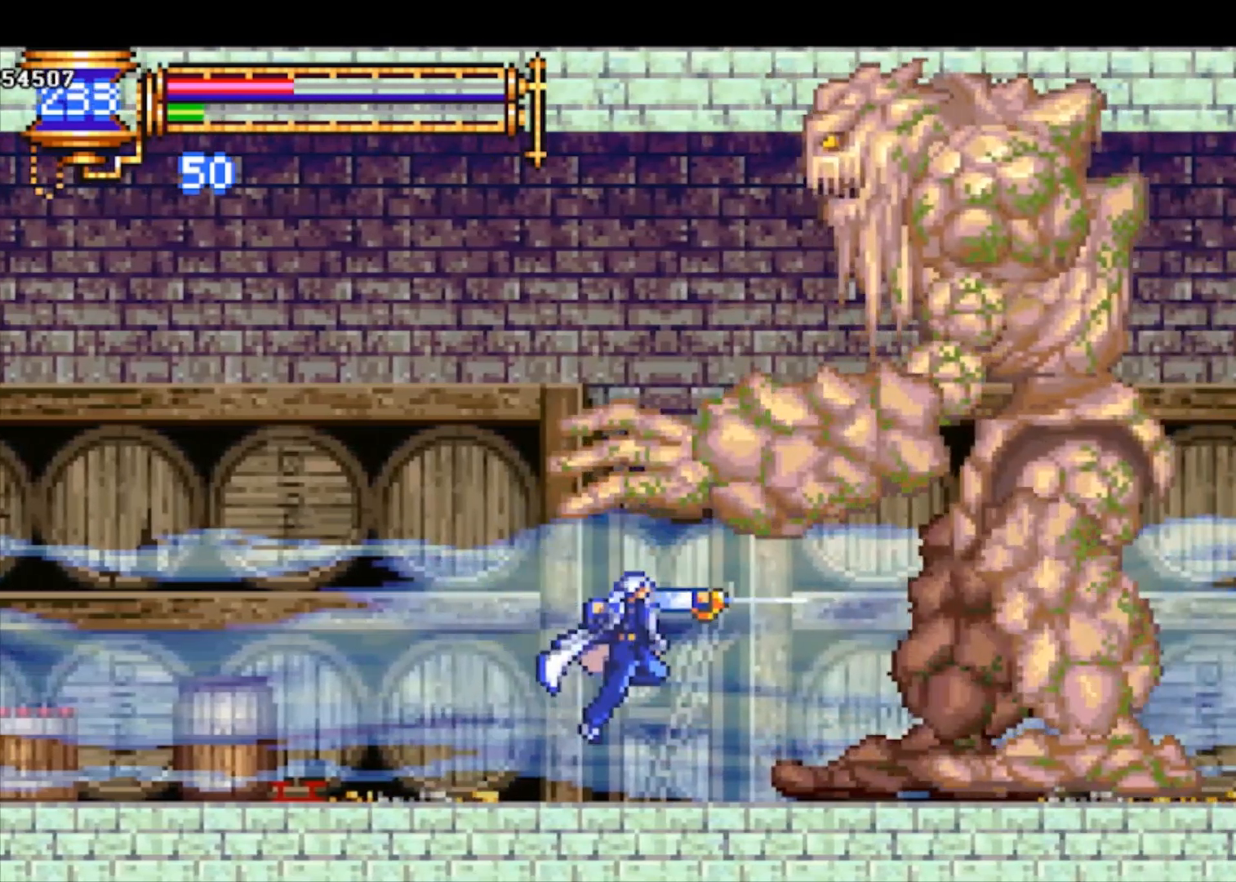
{"buttons": ["CROSS"], "left_stick": "center", "events": [[133, "CROSS", "down"], [167, "CROSS", "up"], [167, "SQUARE", "down"], [200, "SQUARE", "up"], [233, "left_stick", "center"], [500, "CROSS", "down"]]}
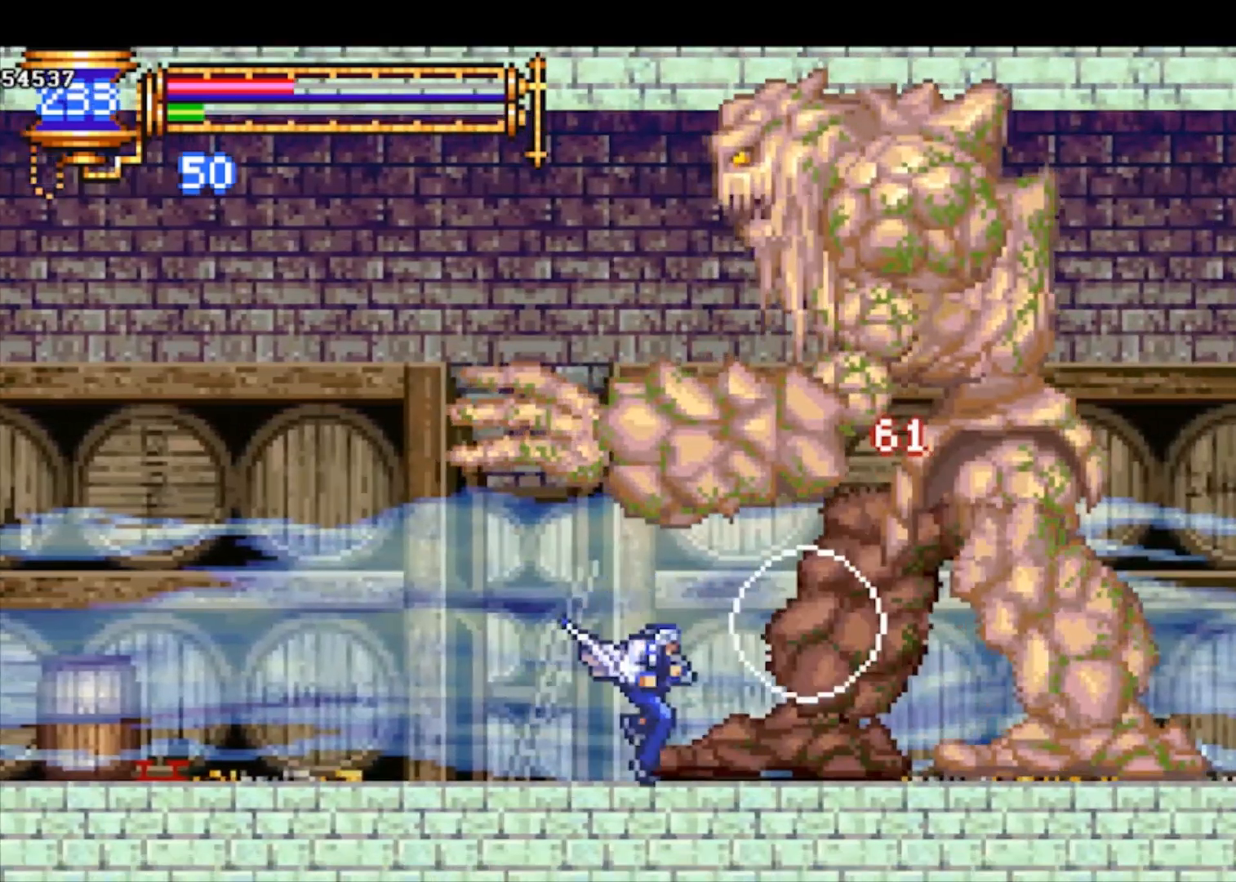
{"buttons": [], "left_stick": "center", "events": [[33, "CROSS", "up"], [33, "SQUARE", "down"], [67, "SQUARE", "up"], [367, "CROSS", "down"], [400, "SQUARE", "down"], [433, "CROSS", "up"], [467, "SQUARE", "up"]]}
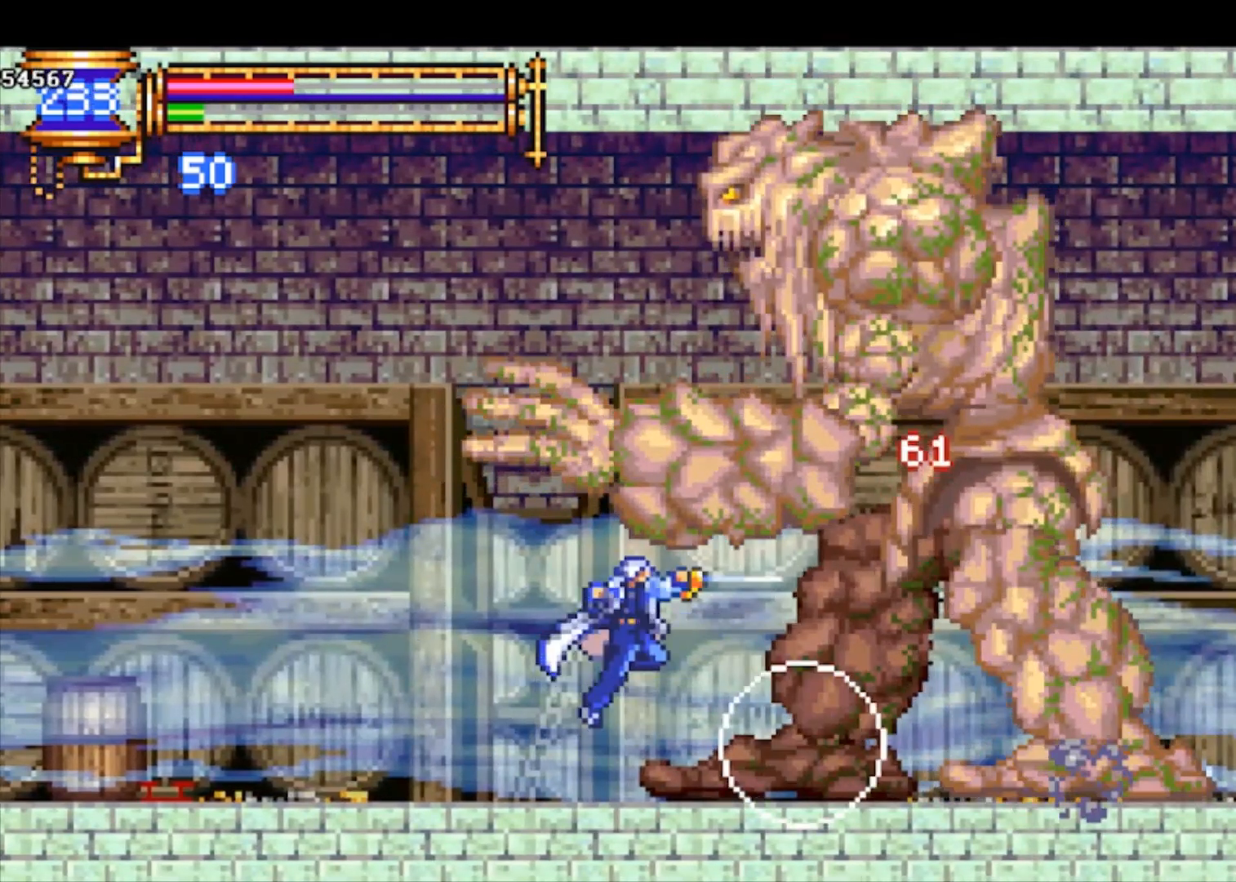
{"buttons": [], "left_stick": "down", "events": [[100, "left_stick", "right"], [167, "left_stick", "center"], [267, "CROSS", "down"], [267, "SQUARE", "down"], [300, "CROSS", "up"], [333, "SQUARE", "up"], [467, "left_stick", "down"]]}
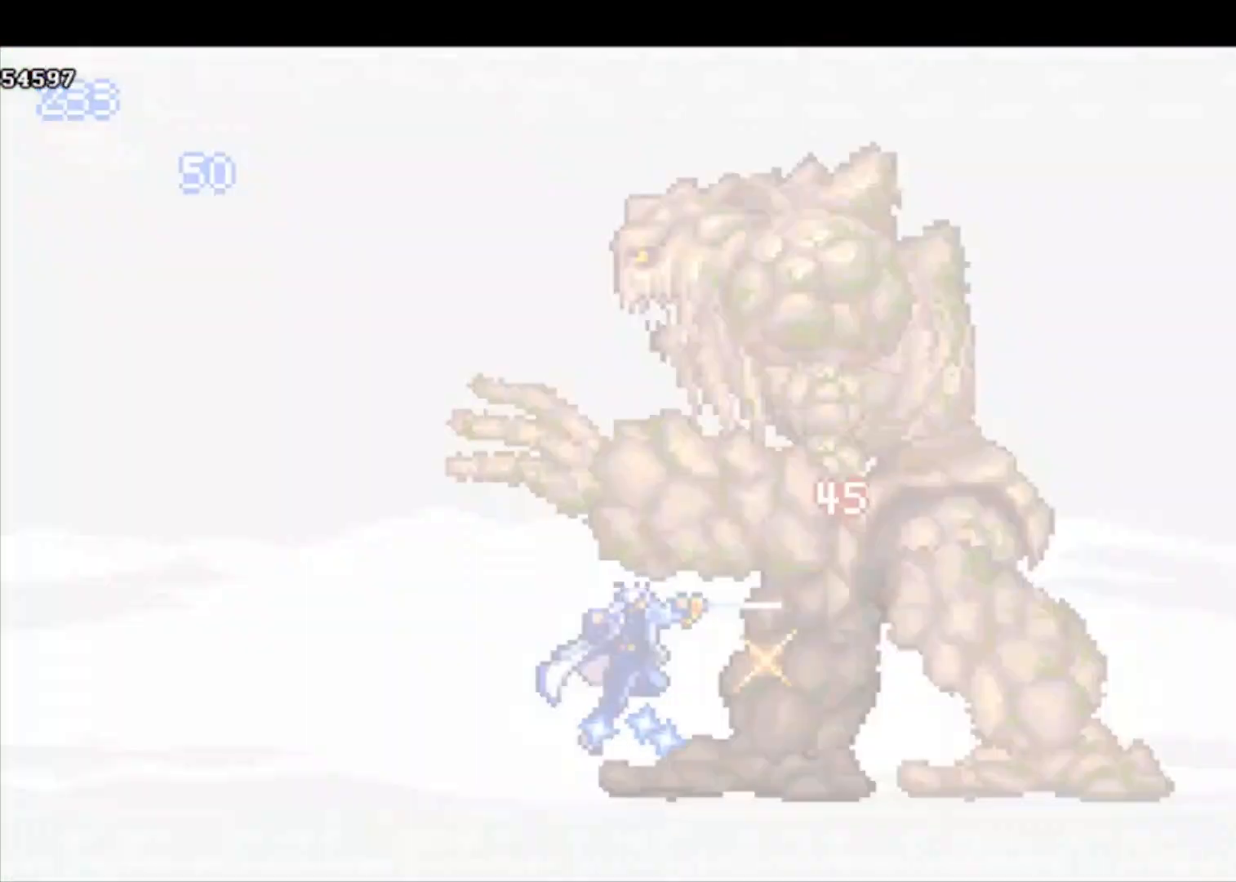
{"buttons": [], "left_stick": "center", "events": [[267, "left_stick", "center"]]}
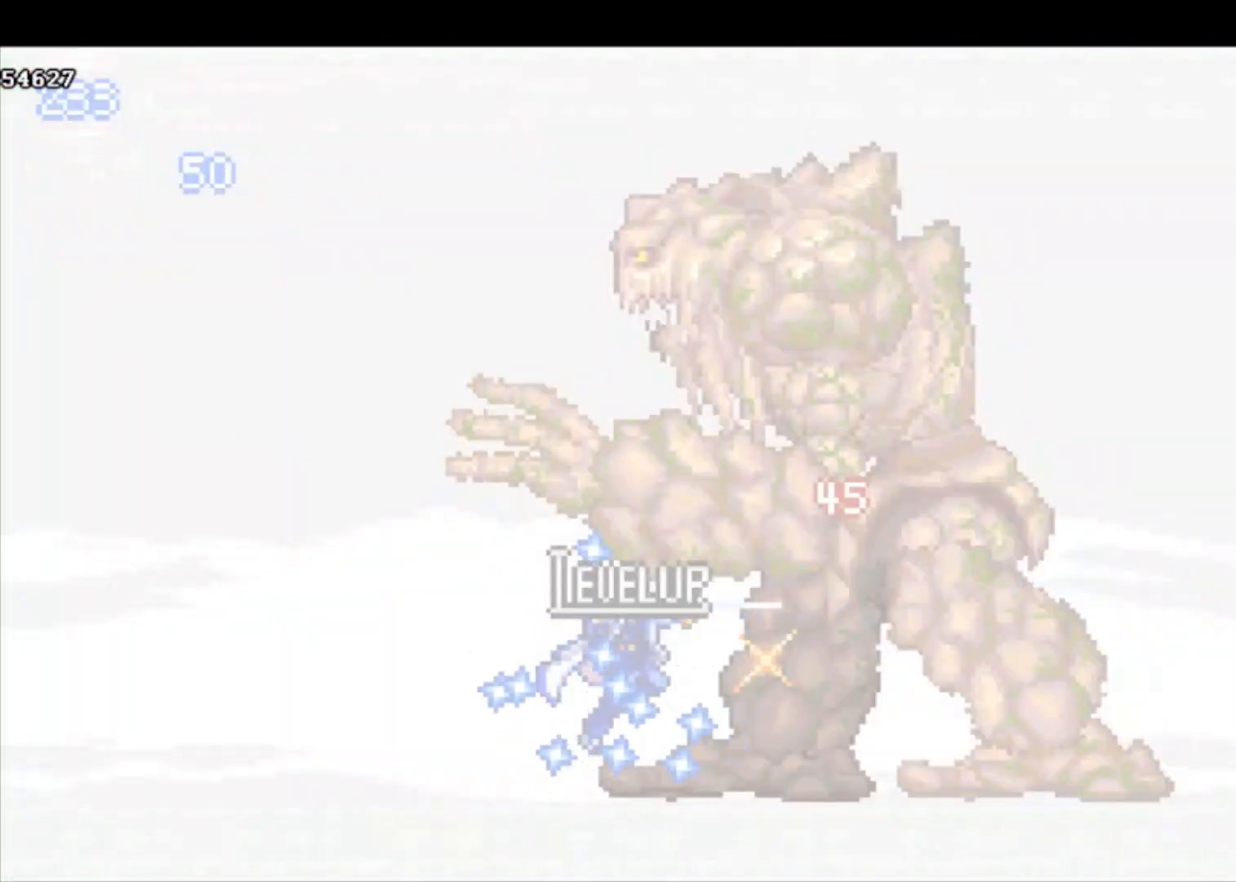
{"buttons": [], "left_stick": "center", "events": []}
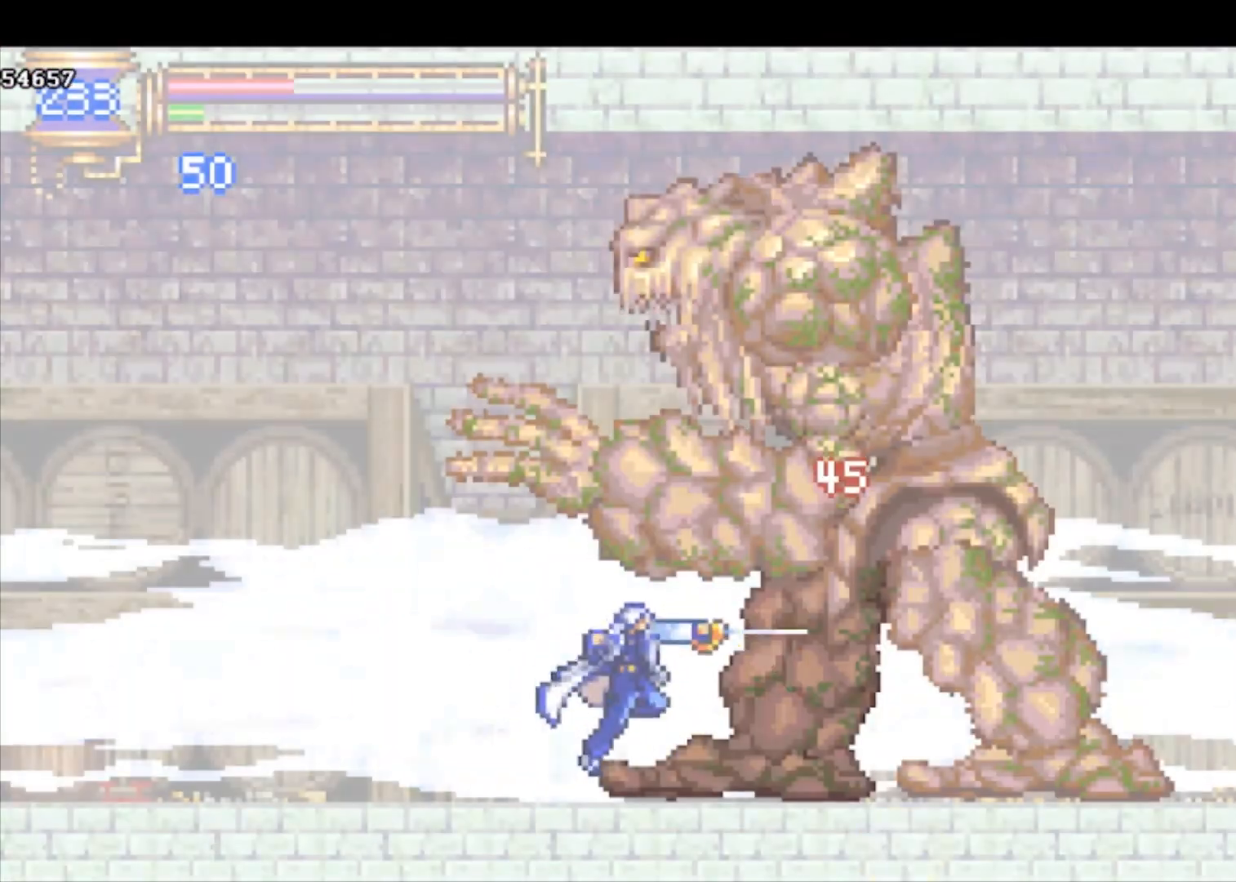
{"buttons": [], "left_stick": "center", "events": []}
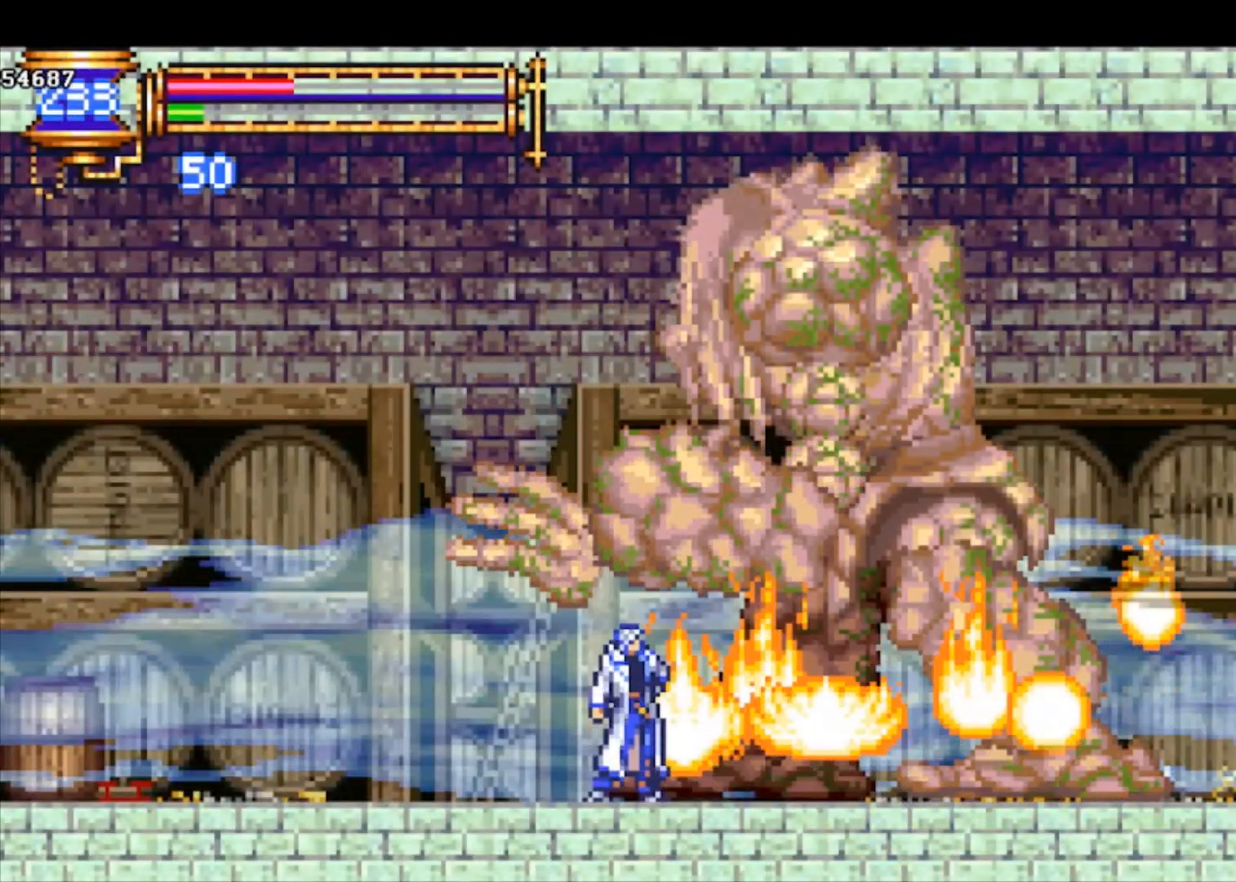
{"buttons": [], "left_stick": "center", "events": []}
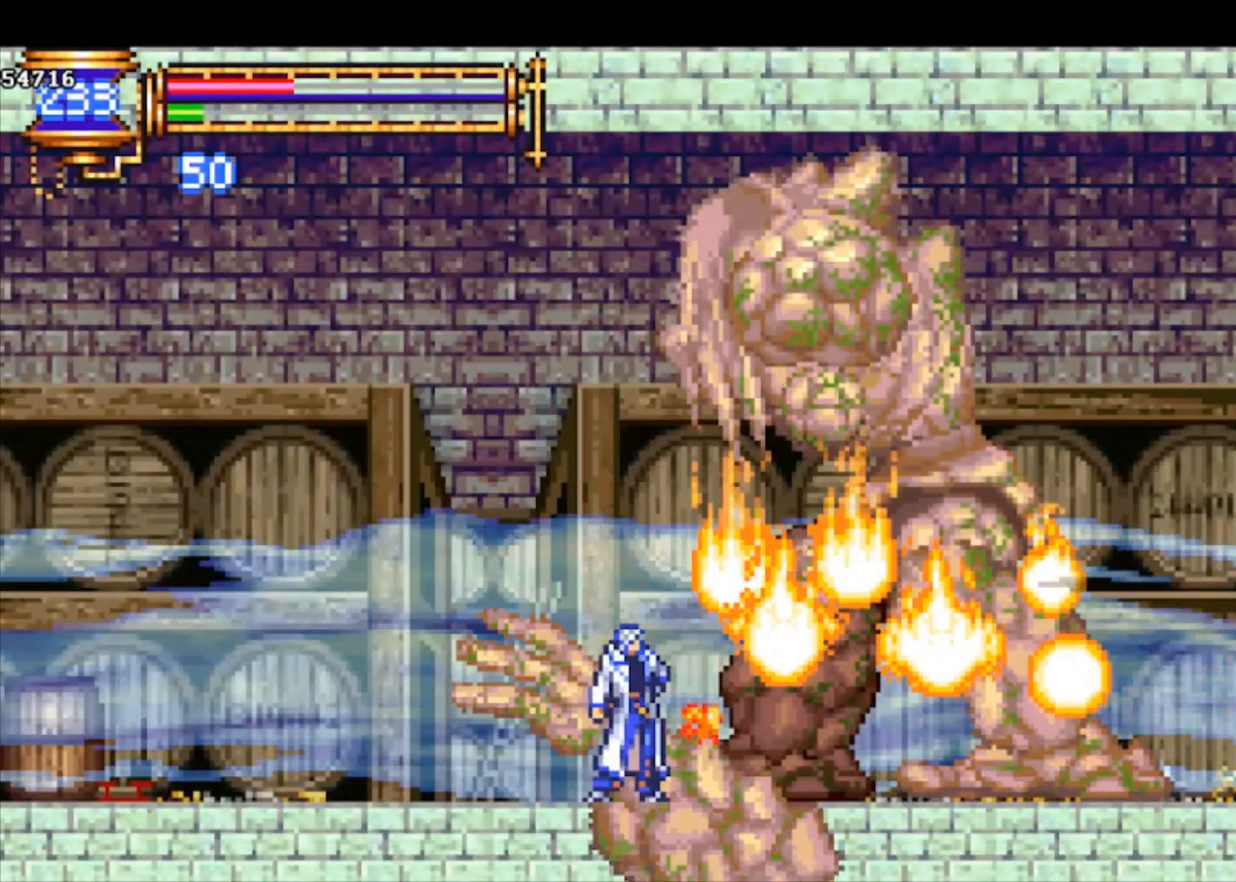
{"buttons": [], "left_stick": "center", "events": []}
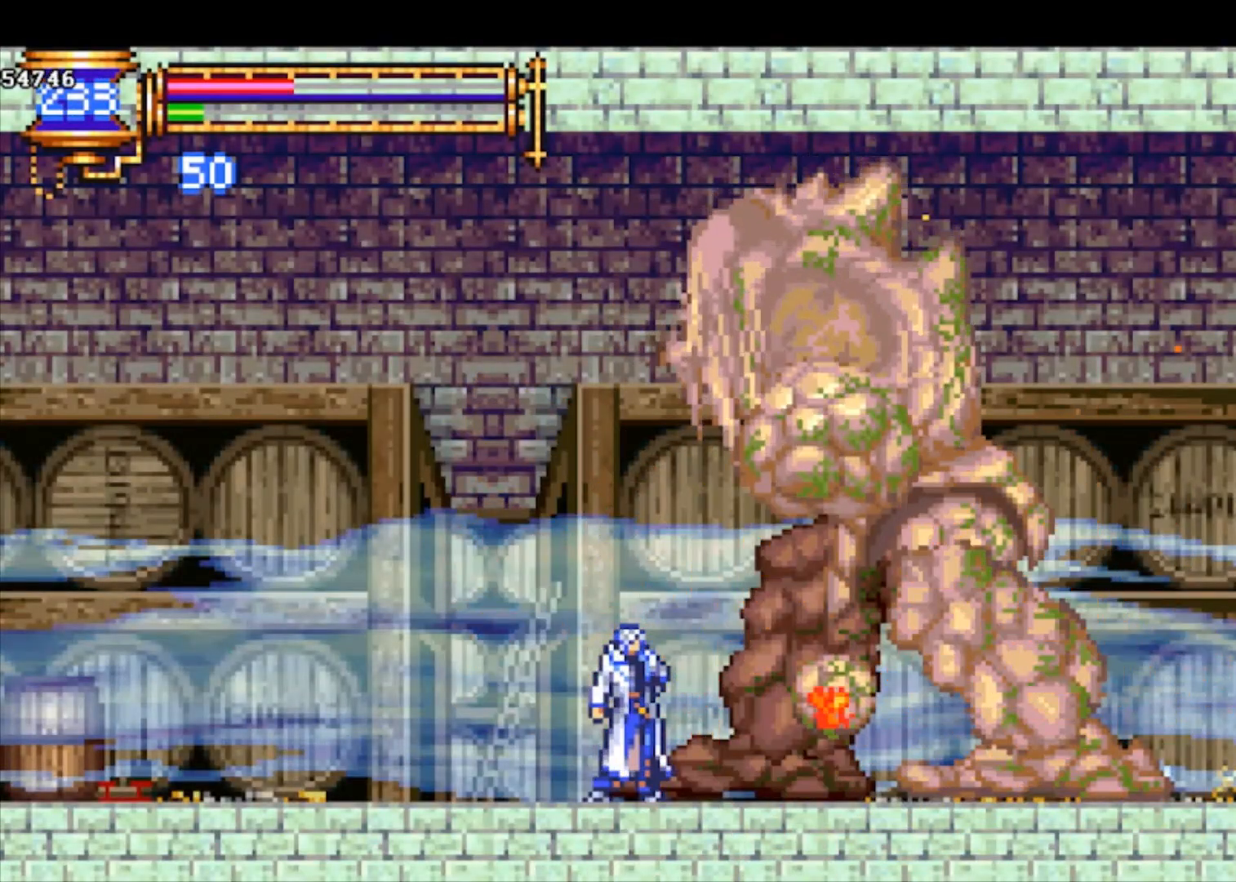
{"buttons": [], "left_stick": "center", "events": []}
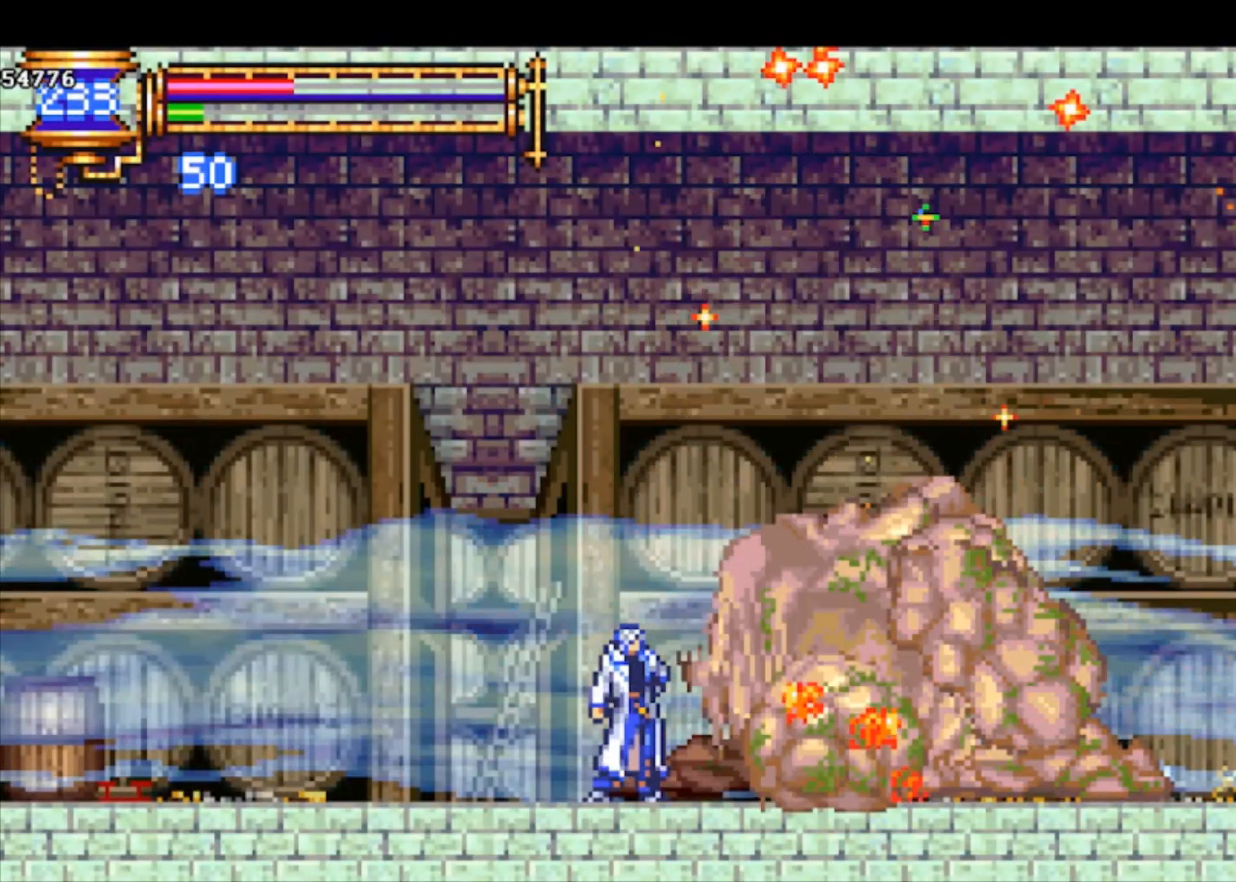
{"buttons": [], "left_stick": "right", "events": [[267, "left_stick", "right"]]}
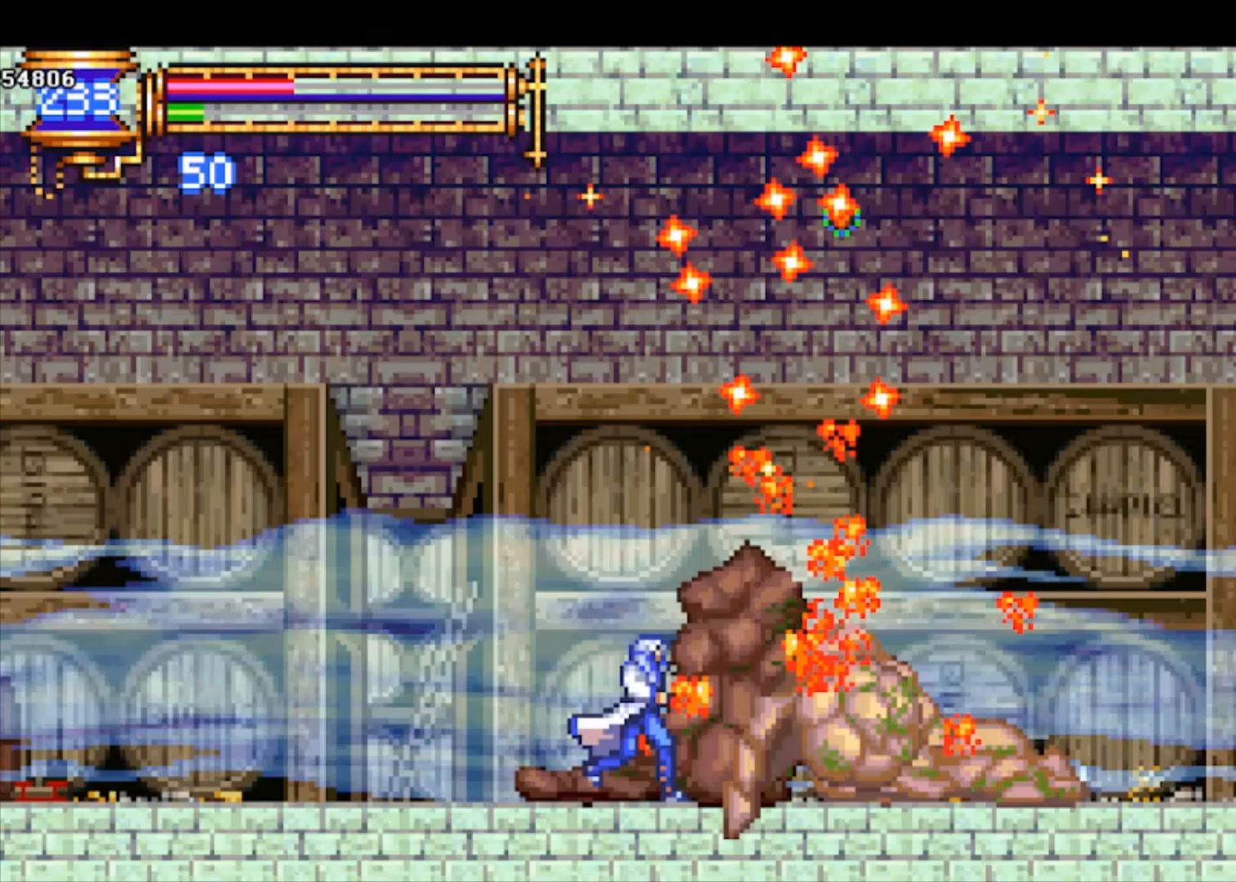
{"buttons": [], "left_stick": "center", "events": [[467, "left_stick", "center"]]}
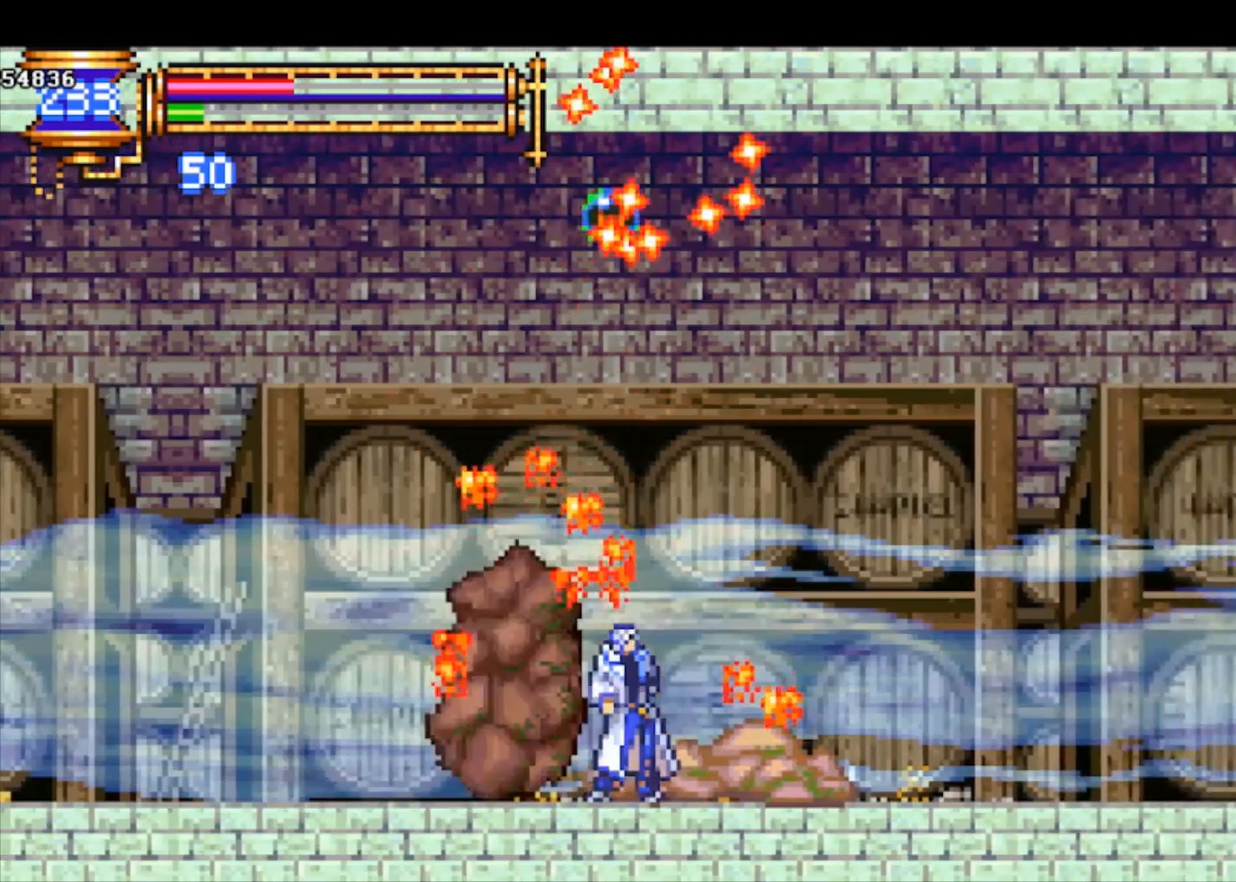
{"buttons": ["CROSS", "R1"], "left_stick": "center", "events": [[100, "CROSS", "down"], [267, "R1", "down"]]}
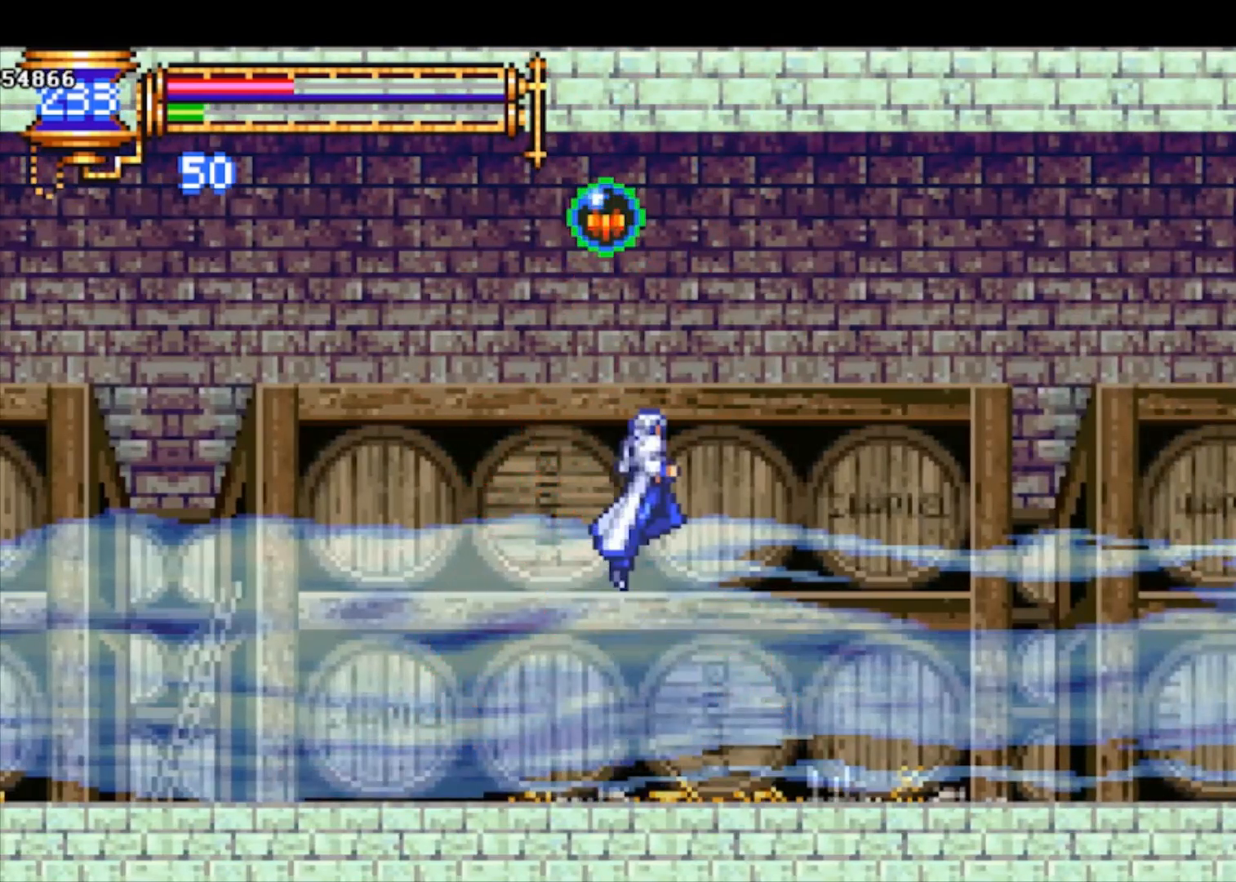
{"buttons": ["R1"], "left_stick": "center", "events": [[233, "CROSS", "up"]]}
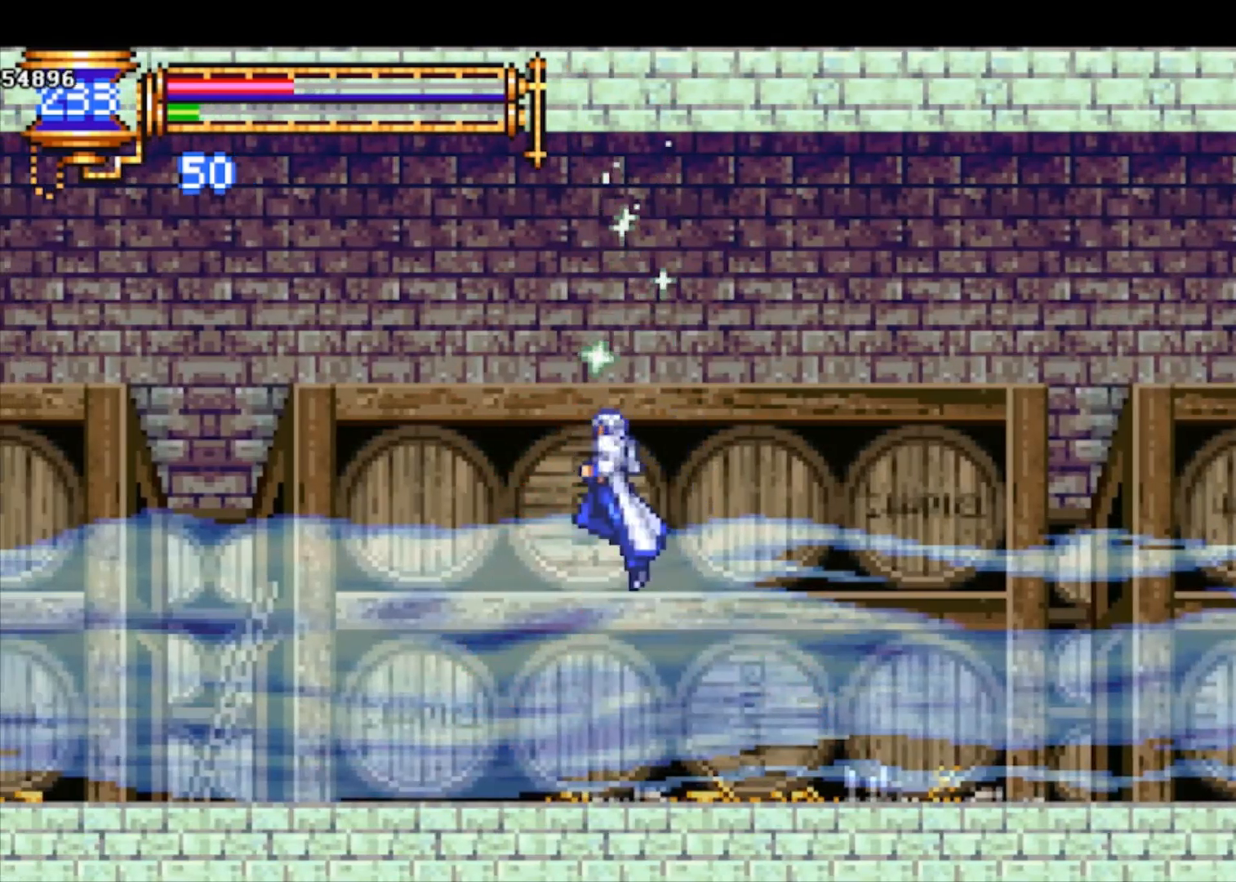
{"buttons": ["R1"], "left_stick": "down-right", "events": [[200, "left_stick", "down-right"], [267, "CROSS", "down"], [333, "CROSS", "up"], [433, "CROSS", "down"], [500, "CROSS", "up"]]}
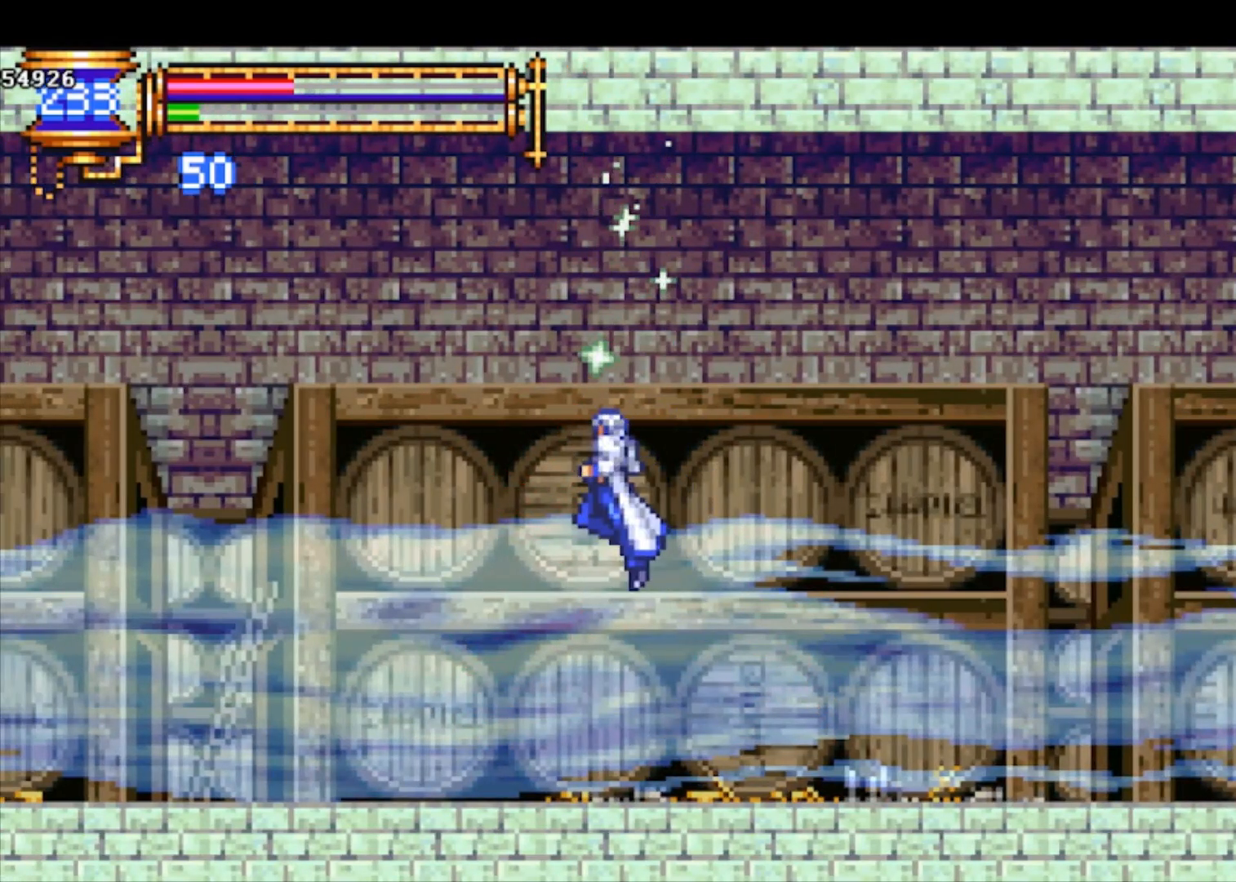
{"buttons": ["CROSS", "R1"], "left_stick": "down-right", "events": [[67, "CROSS", "down"], [133, "CROSS", "up"], [200, "CROSS", "down"], [300, "CROSS", "up"], [333, "CROSS", "down"], [433, "CROSS", "up"], [500, "CROSS", "down"]]}
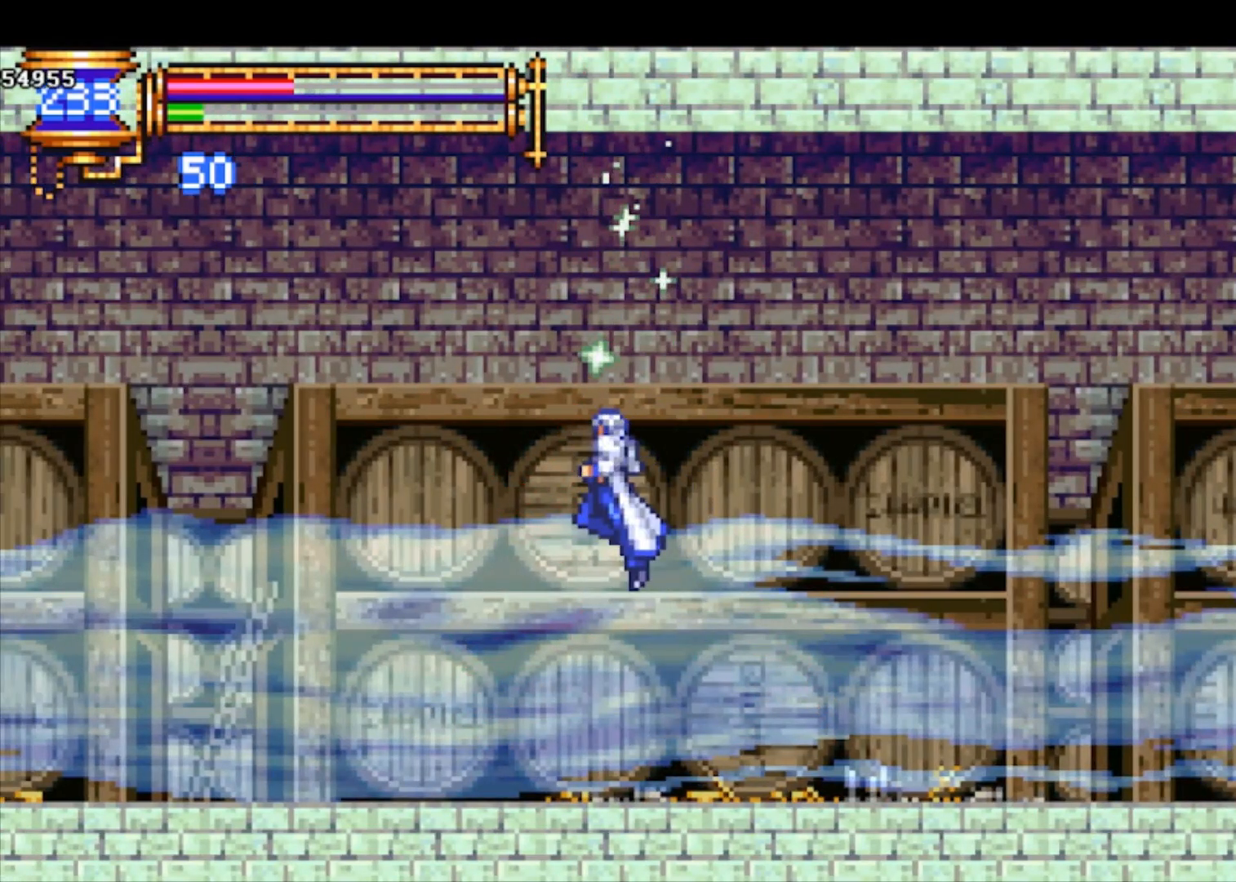
{"buttons": ["R1"], "left_stick": "center", "events": [[67, "CROSS", "up"], [133, "CROSS", "down"], [200, "CROSS", "up"], [233, "CROSS", "down"], [333, "CROSS", "up"], [467, "left_stick", "center"]]}